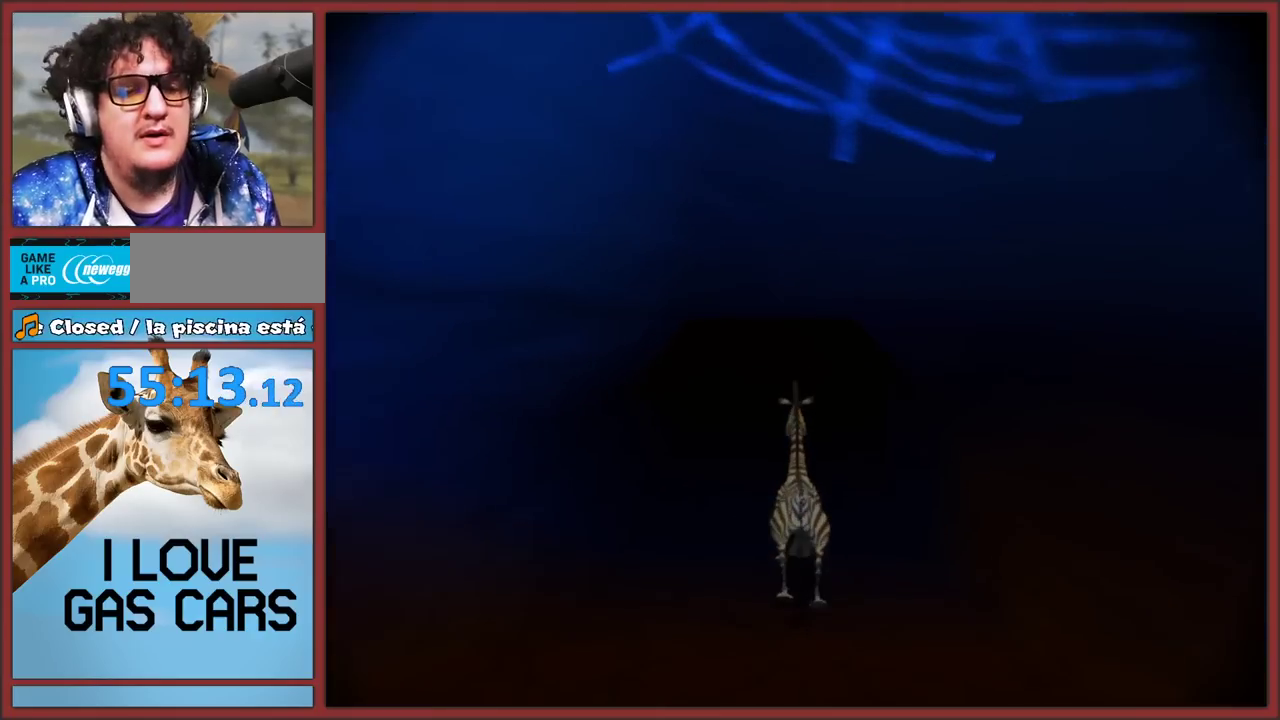
Gameplay with a controller (Nintendo layout); each line is a JSON object with the inputs held at the frame after it. "events" lists button and stick changes between this image and that frame as [ms after this image, input, new state], when the widget could be followed in between. This overlay highlights the sticks when they move; stick clicks (L3 R3) are not distinguishable. Not read: L2 L3 R3 right_stick.
{"buttons": [], "left_stick": "center", "events": [[200, "left_stick", "center"]]}
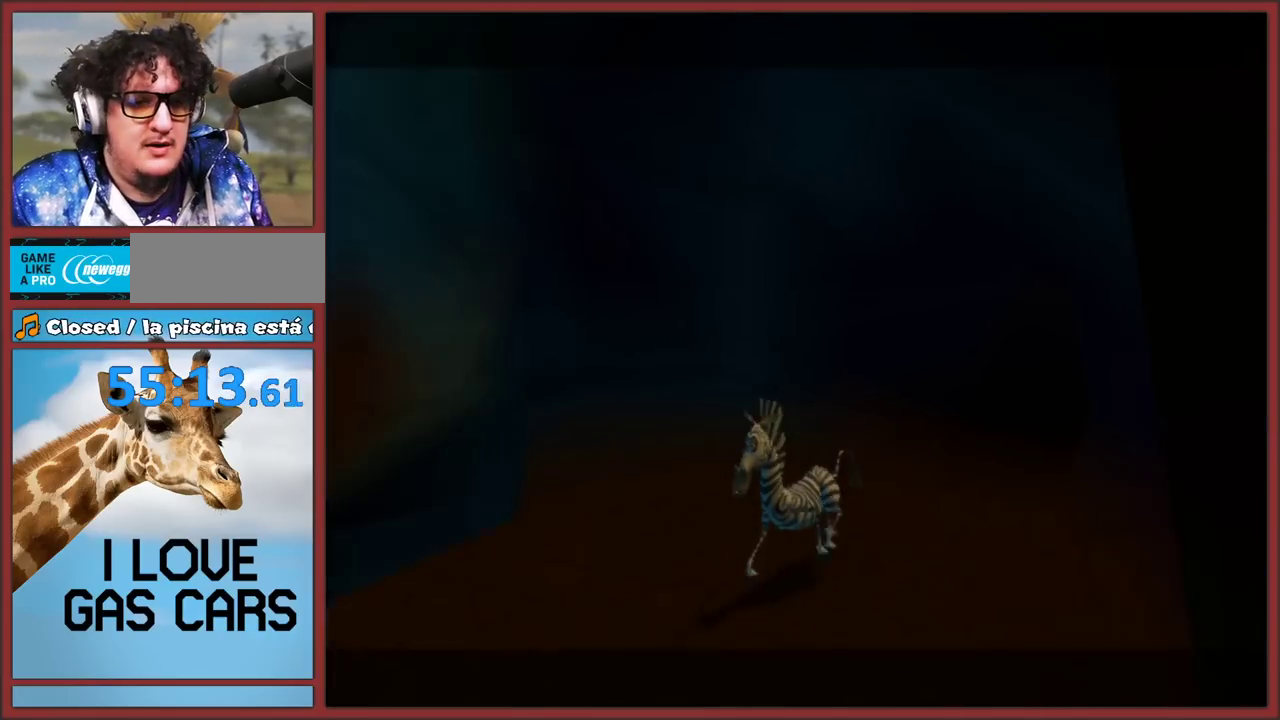
{"buttons": [], "left_stick": "up-left", "events": [[417, "left_stick", "up-left"]]}
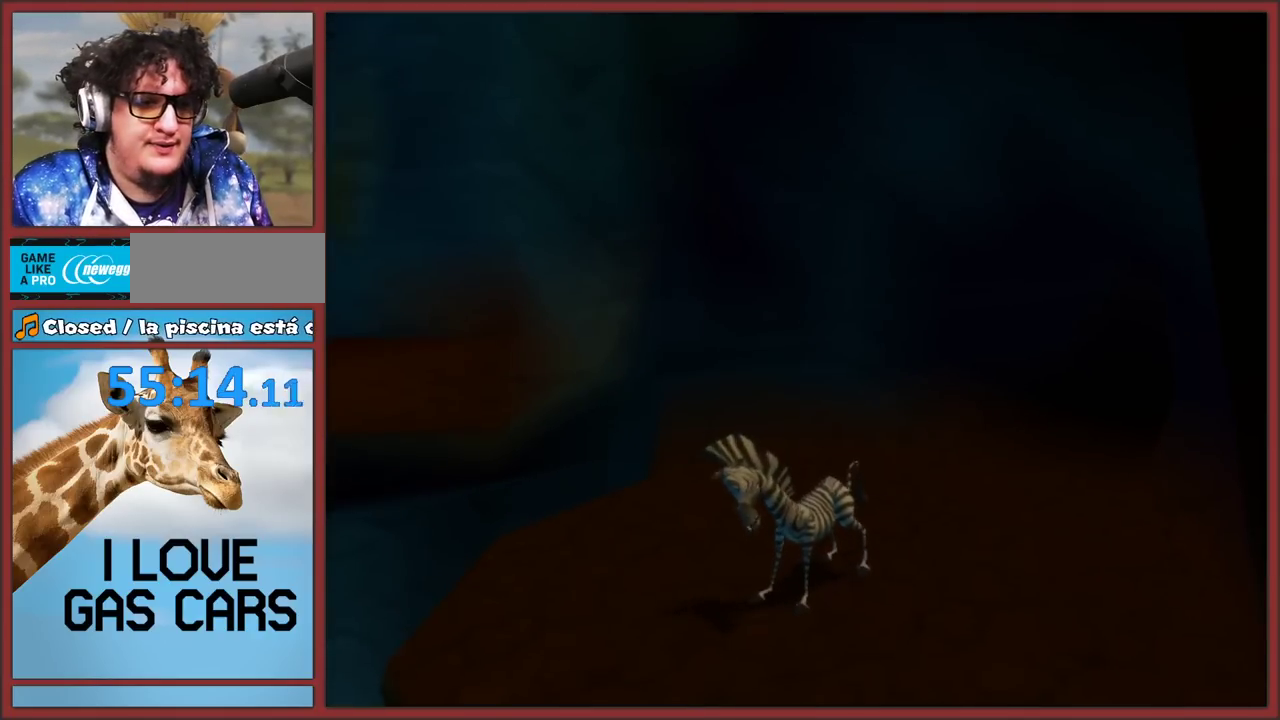
{"buttons": [], "left_stick": "center", "events": [[150, "left_stick", "center"]]}
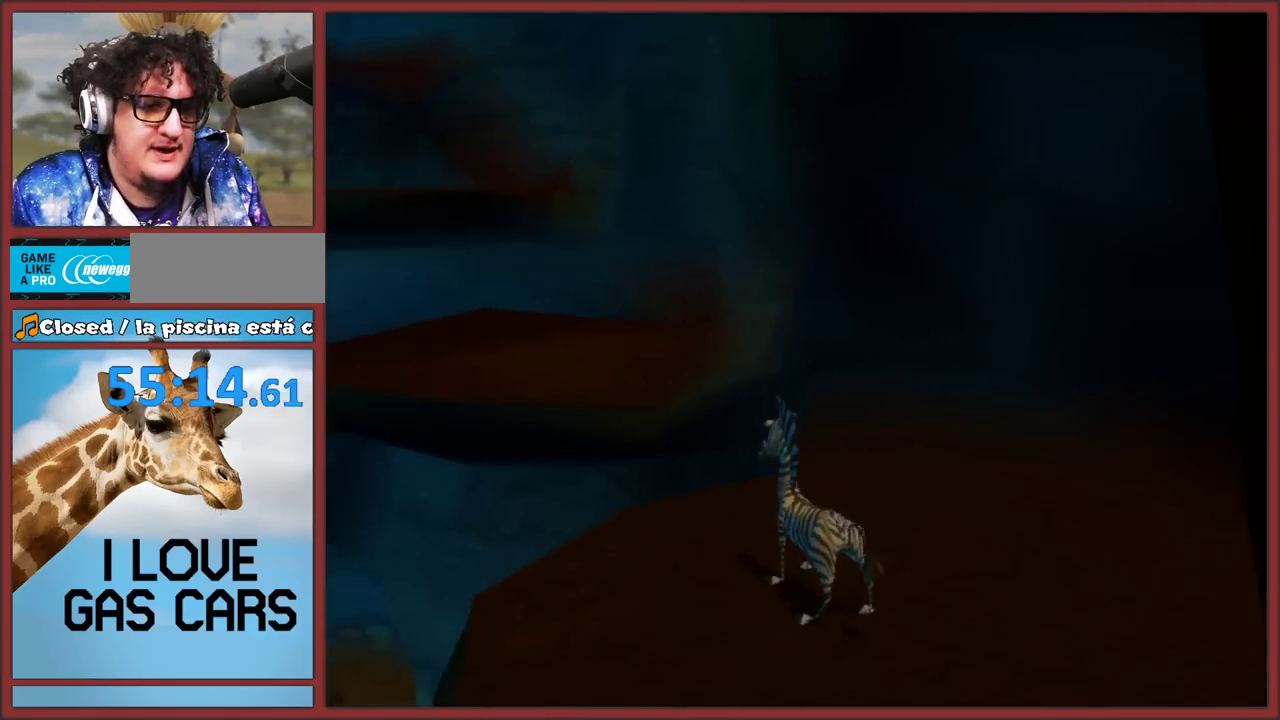
{"buttons": [], "left_stick": "center", "events": [[67, "left_stick", "left"], [133, "left_stick", "down-left"], [283, "left_stick", "center"]]}
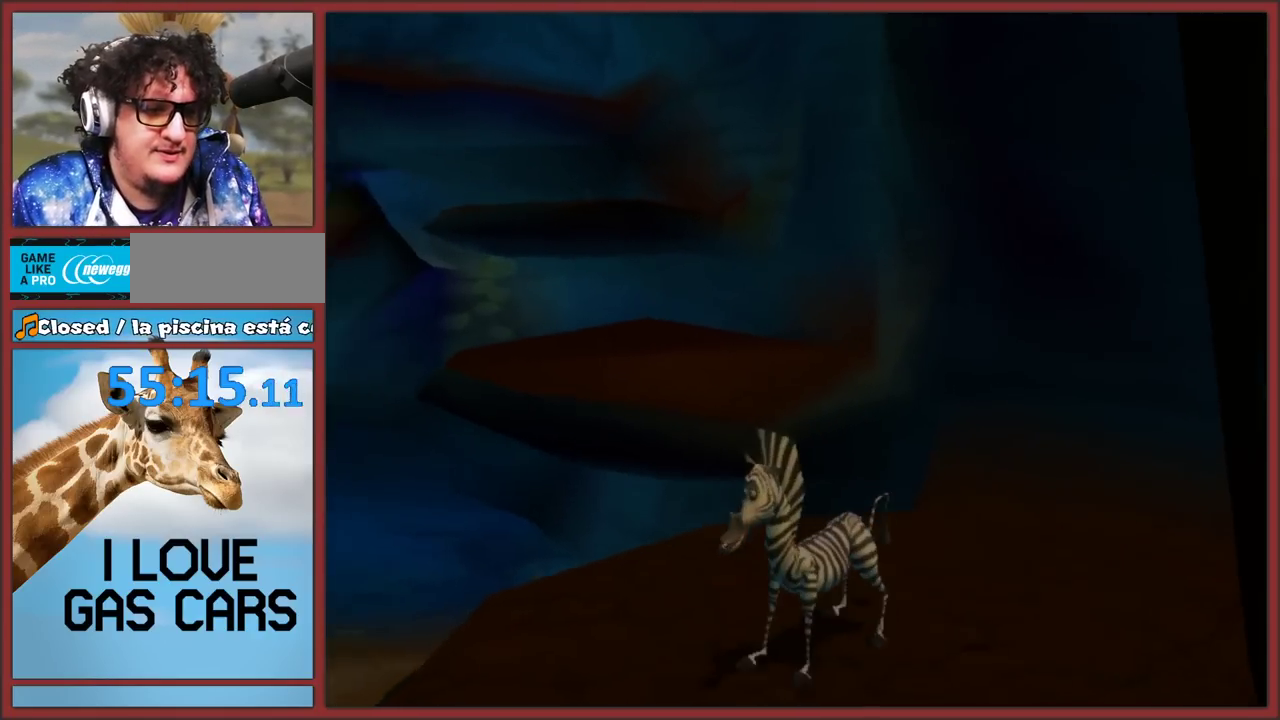
{"buttons": [], "left_stick": "center", "events": [[133, "left_stick", "left"], [300, "left_stick", "center"]]}
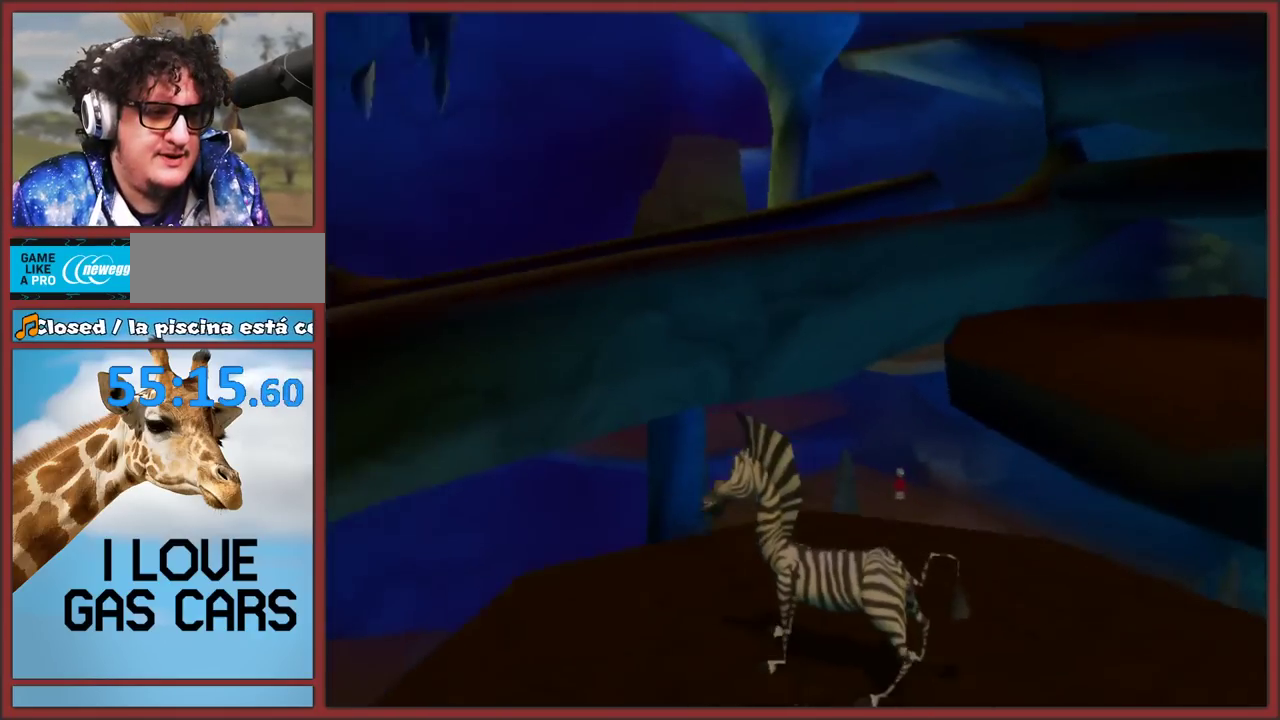
{"buttons": [], "left_stick": "center", "events": []}
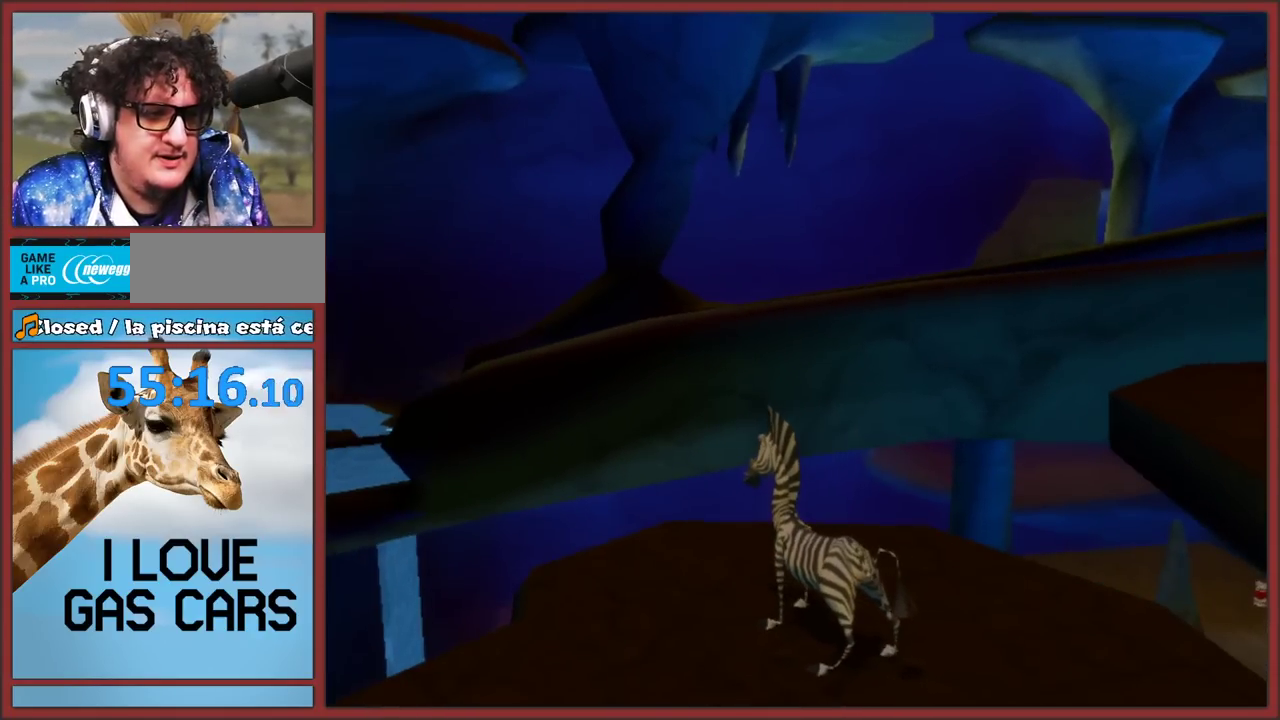
{"buttons": [], "left_stick": "center", "events": []}
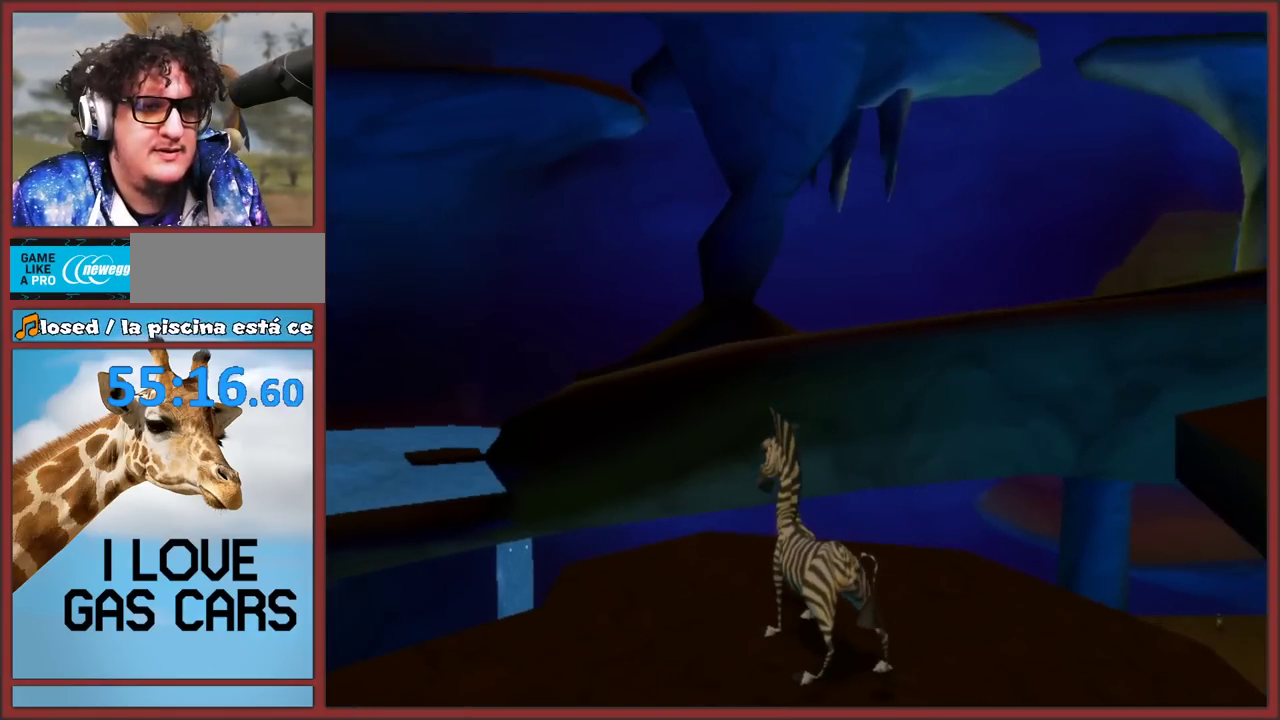
{"buttons": [], "left_stick": "center", "events": []}
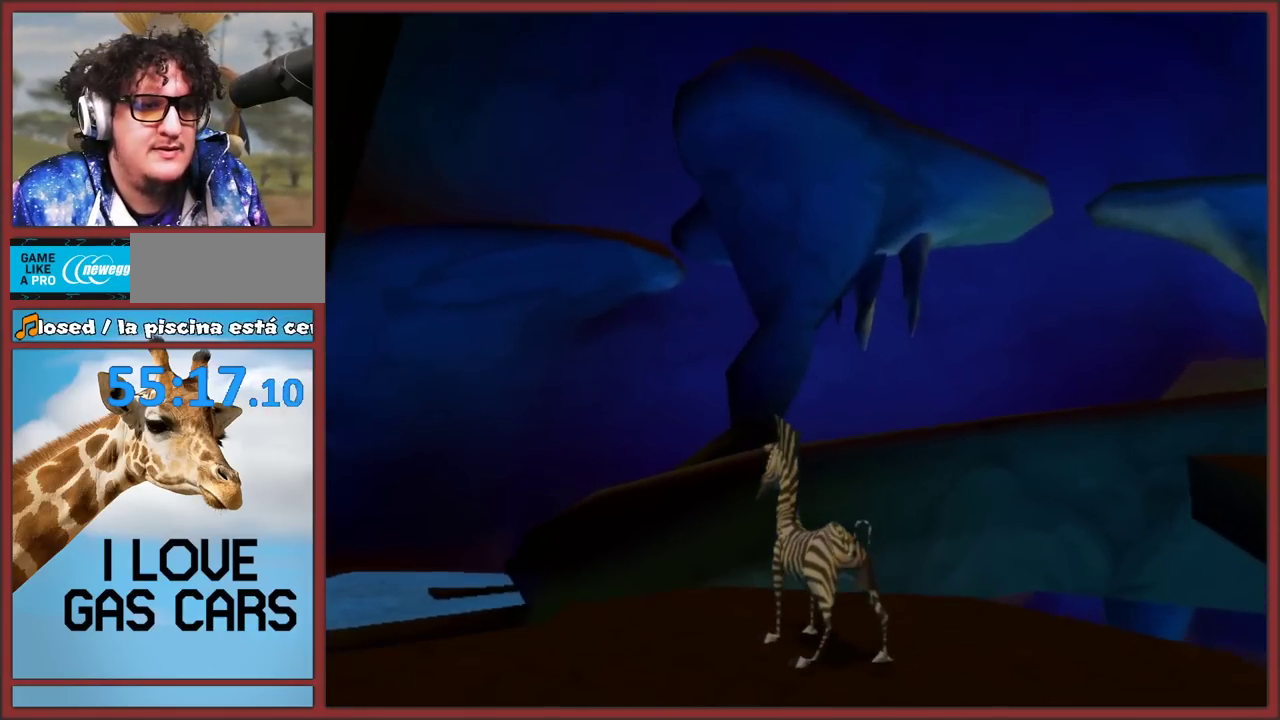
{"buttons": [], "left_stick": "center", "events": []}
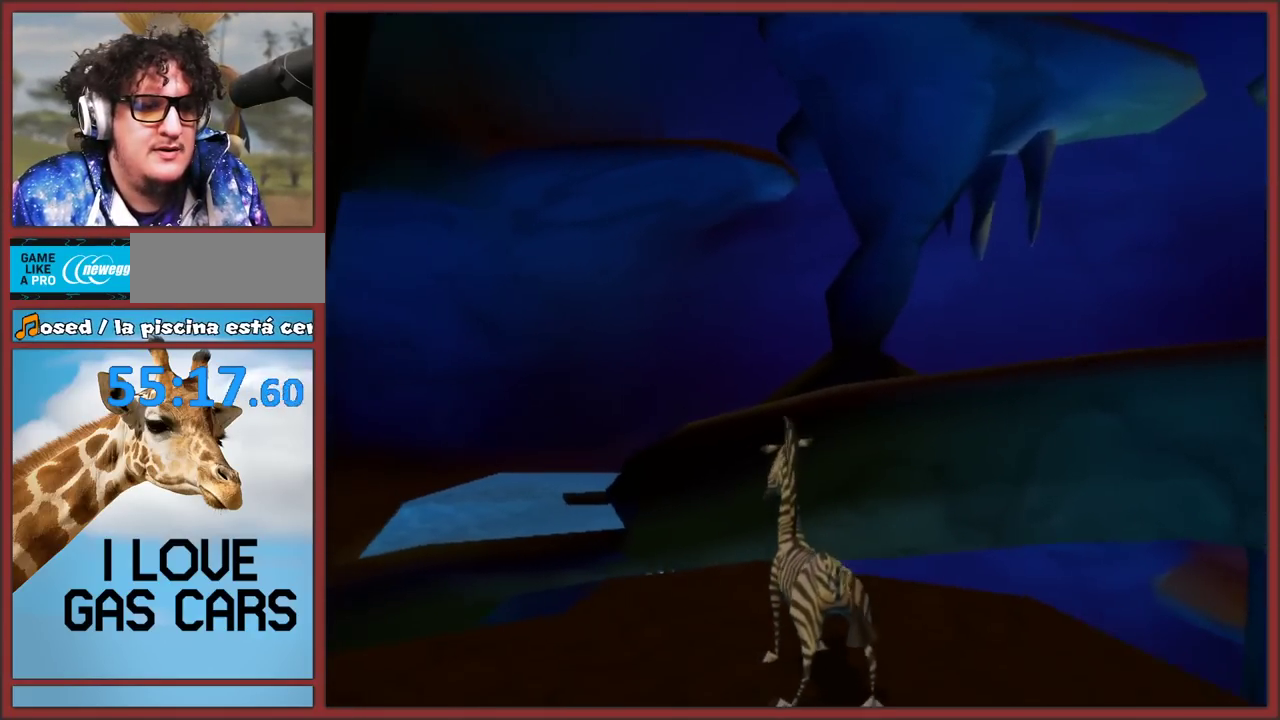
{"buttons": [], "left_stick": "center", "events": []}
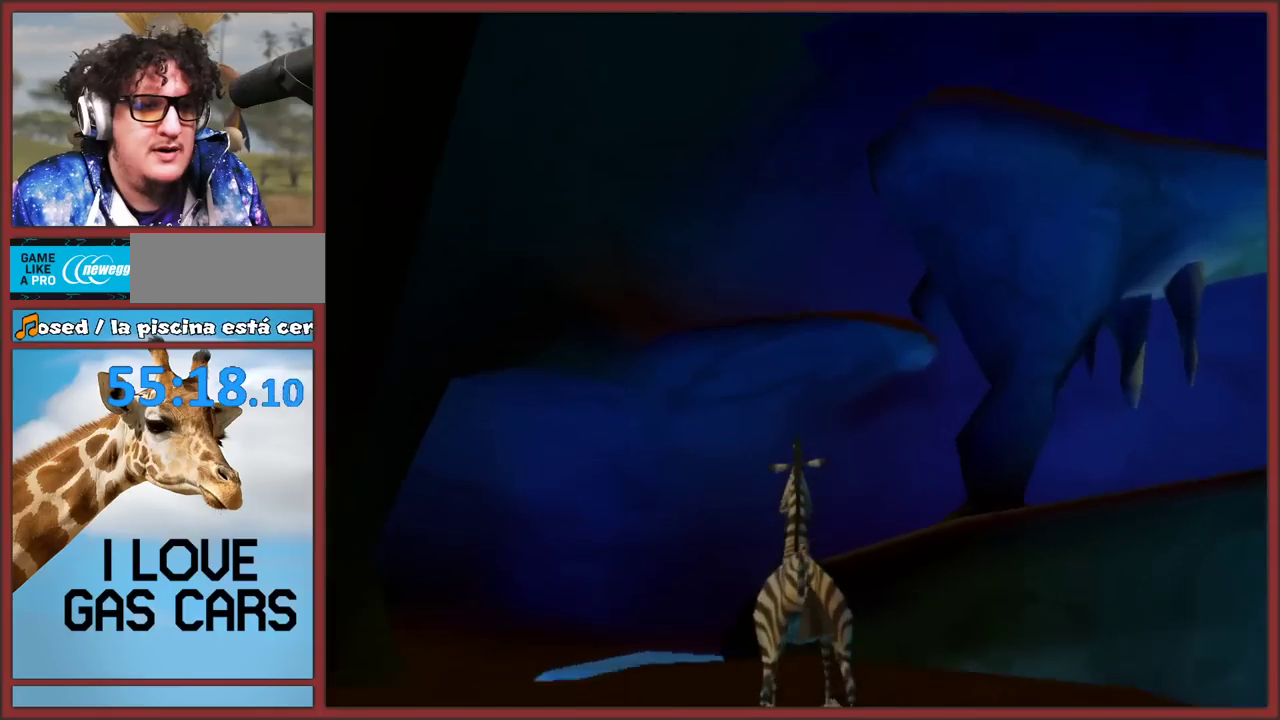
{"buttons": [], "left_stick": "center", "events": []}
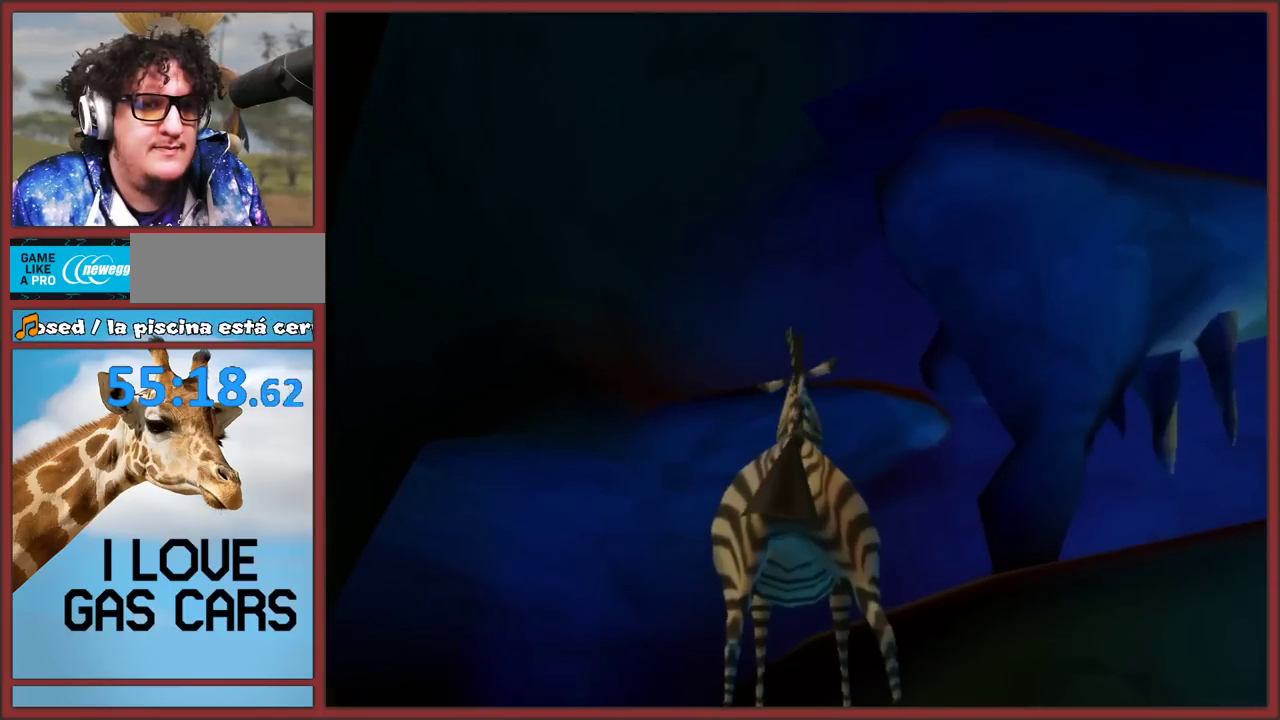
{"buttons": [], "left_stick": "center", "events": []}
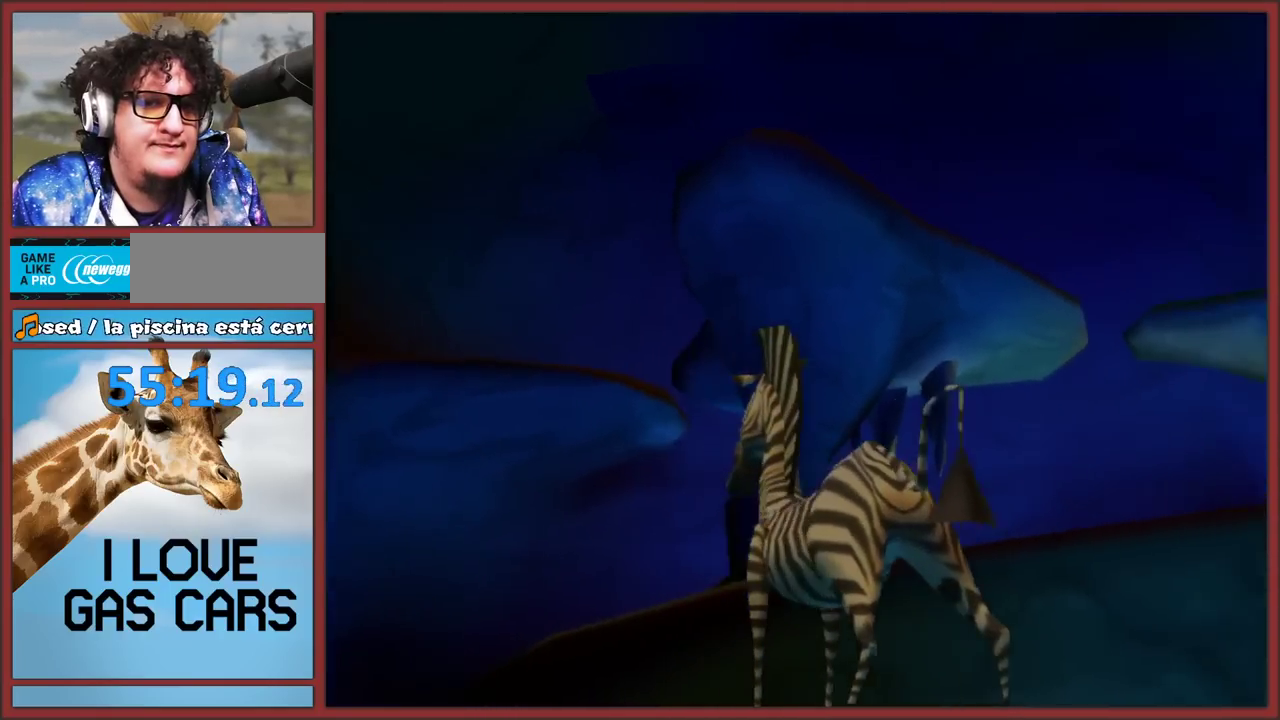
{"buttons": [], "left_stick": "center", "events": []}
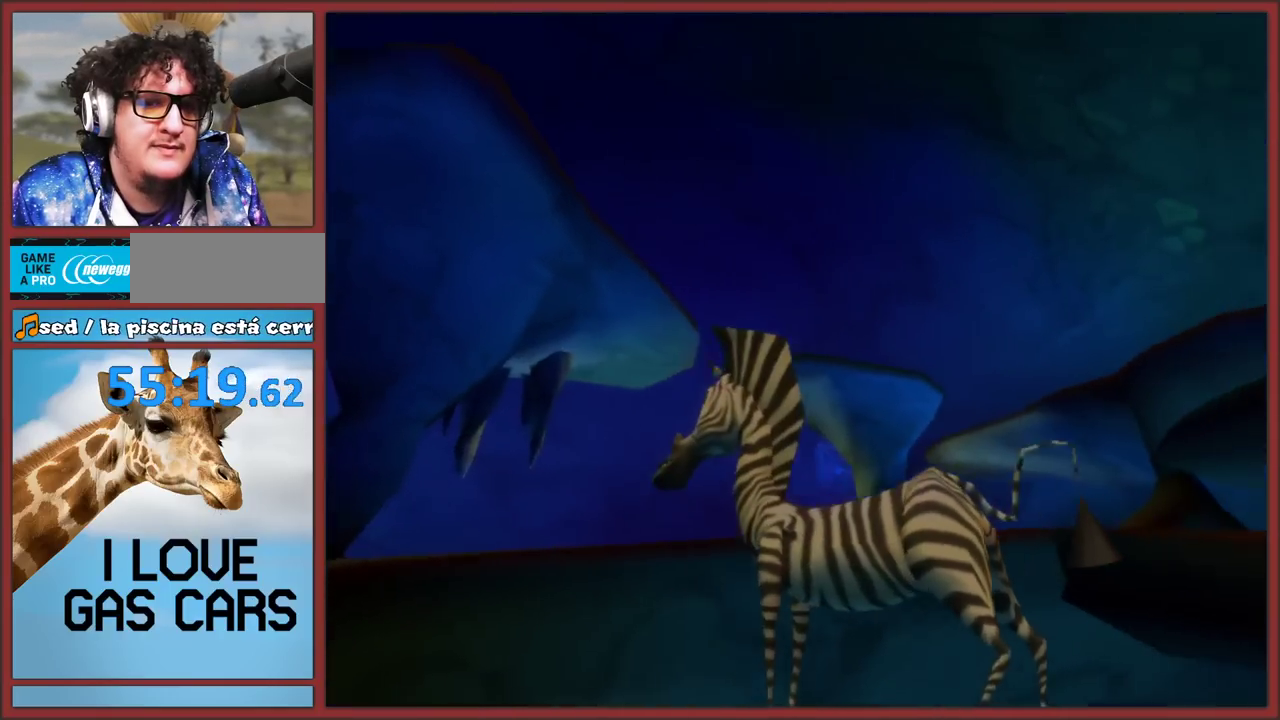
{"buttons": [], "left_stick": "center", "events": []}
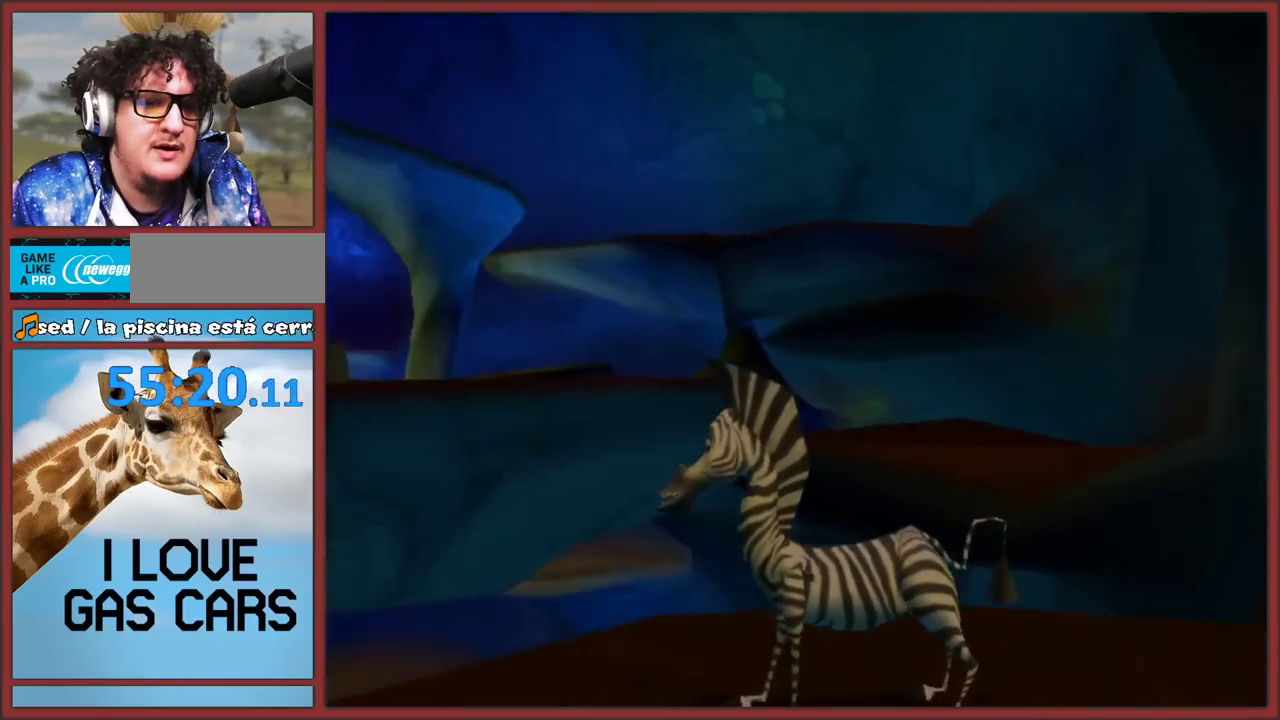
{"buttons": ["A"], "left_stick": "up", "events": [[133, "left_stick", "up"], [500, "A", "down"]]}
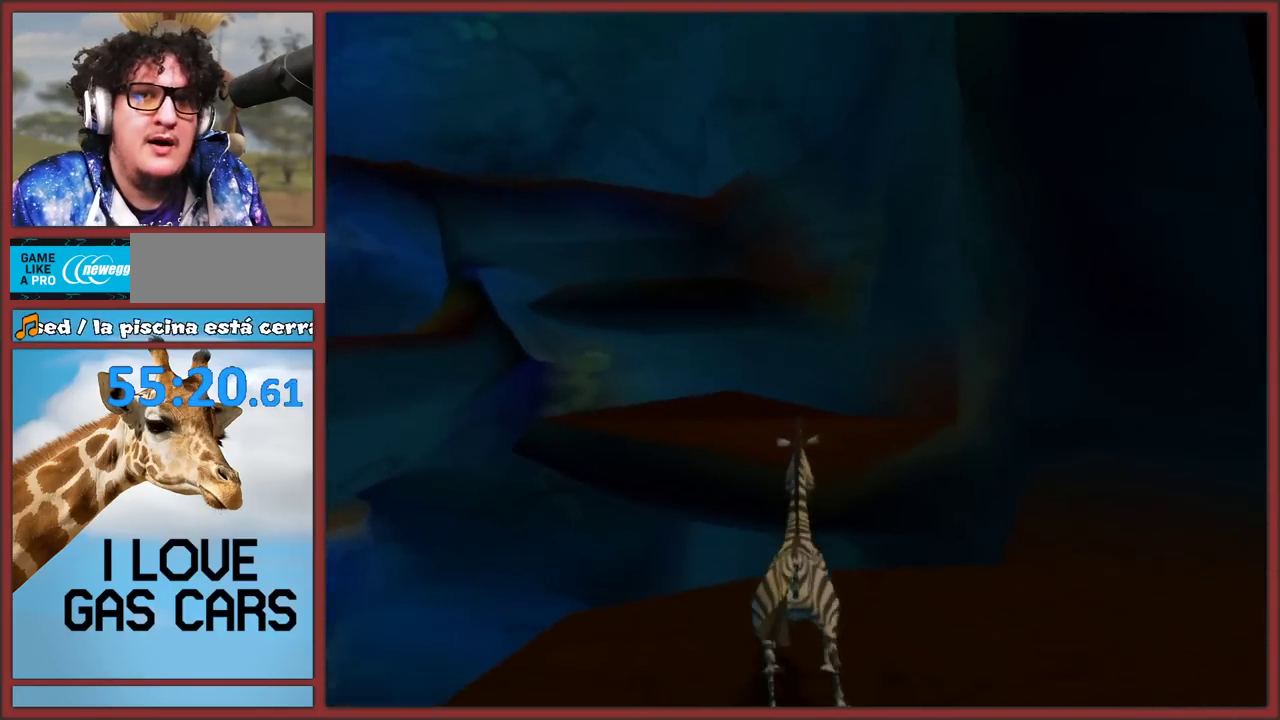
{"buttons": [], "left_stick": "up", "events": [[350, "A", "up"]]}
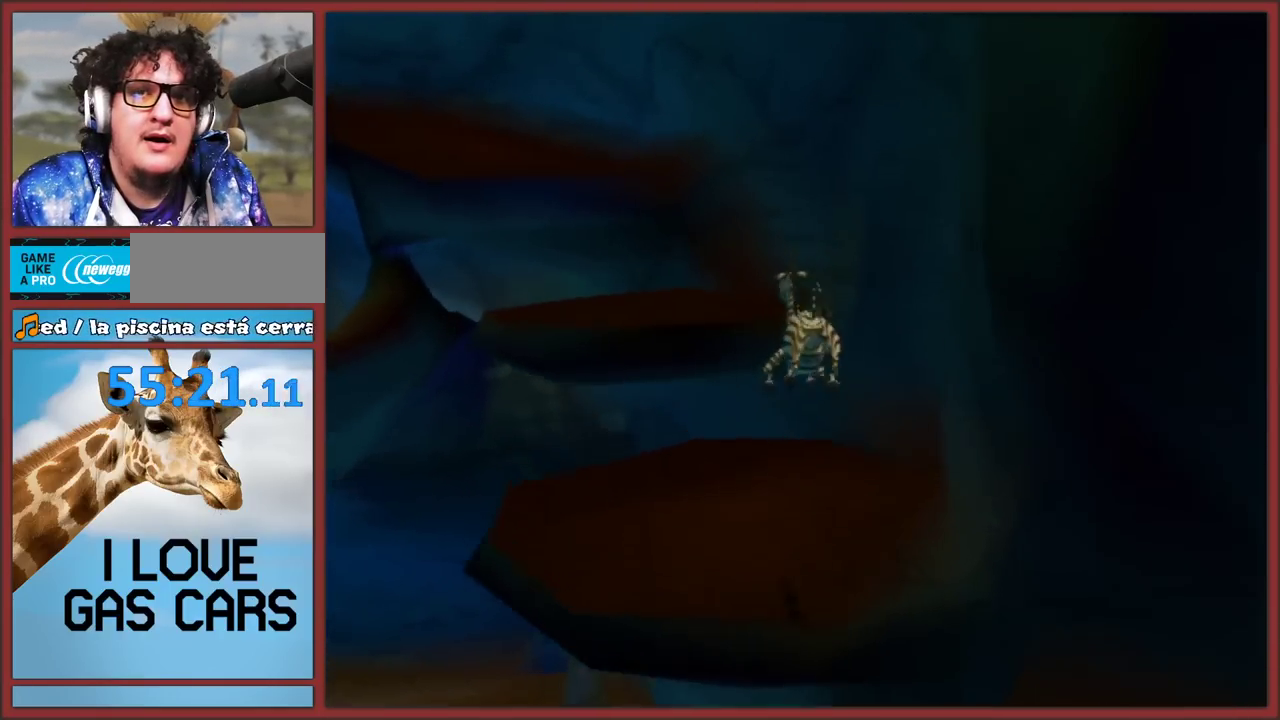
{"buttons": [], "left_stick": "up-left", "events": [[117, "left_stick", "center"], [467, "left_stick", "up-left"]]}
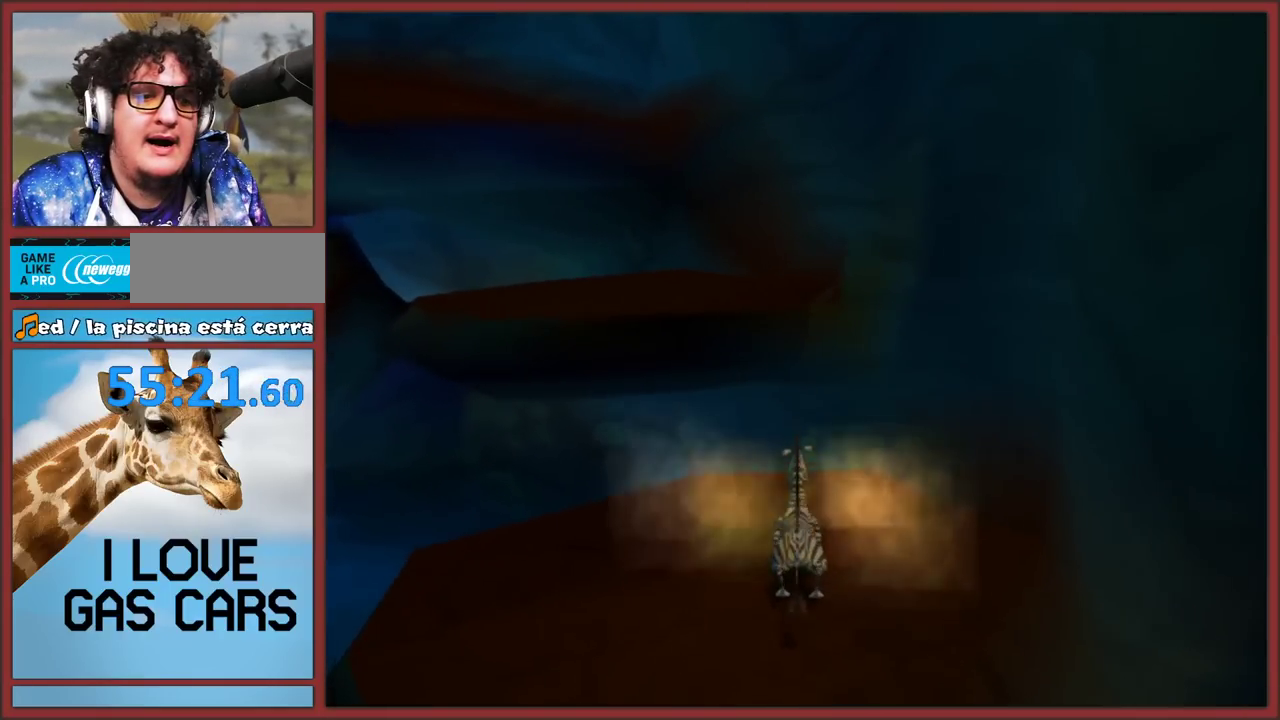
{"buttons": ["A"], "left_stick": "up-left", "events": [[67, "A", "down"]]}
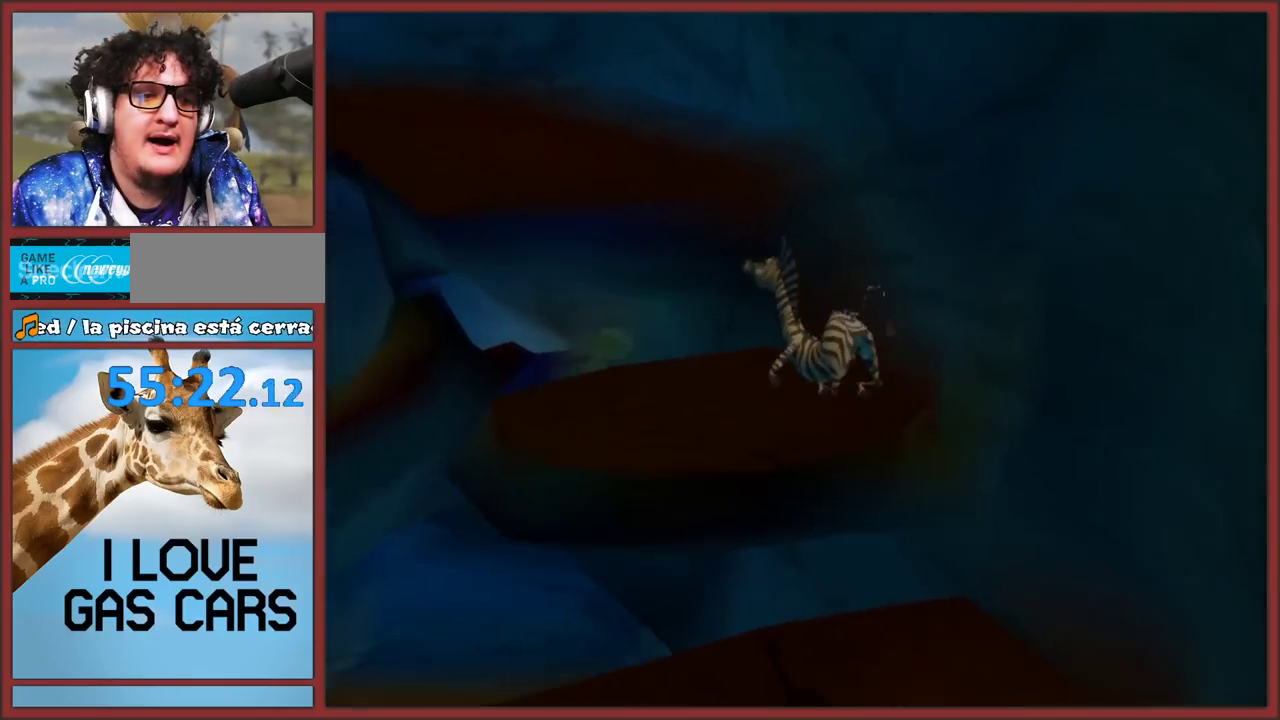
{"buttons": ["A"], "left_stick": "up", "events": [[83, "A", "up"], [267, "left_stick", "up"], [283, "A", "down"]]}
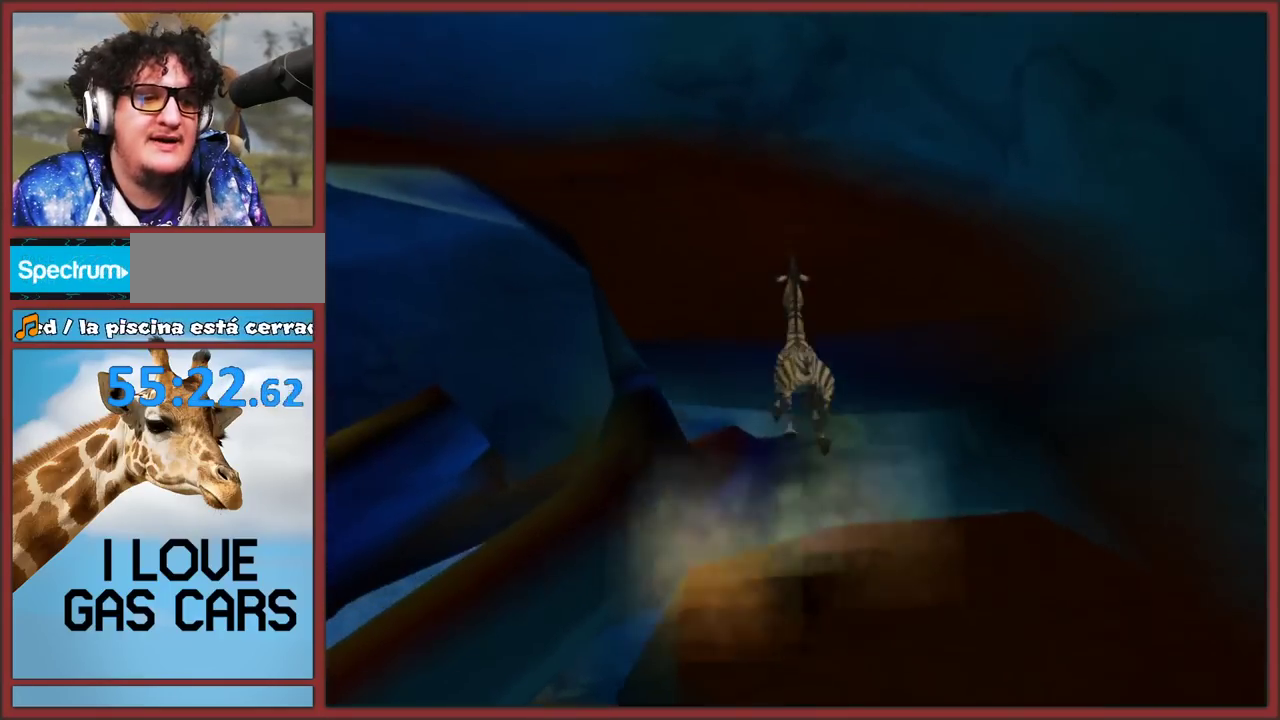
{"buttons": [], "left_stick": "up-left", "events": [[150, "A", "up"], [483, "left_stick", "up-left"]]}
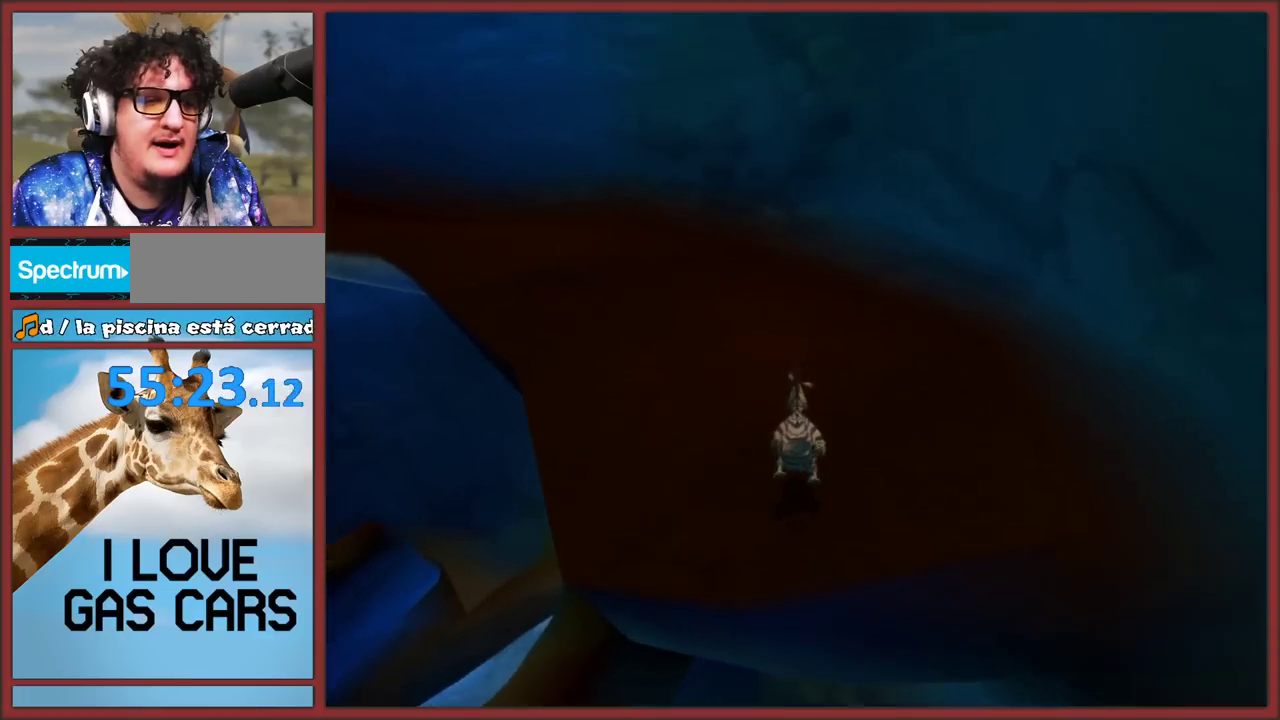
{"buttons": [], "left_stick": "up", "events": [[417, "left_stick", "up"]]}
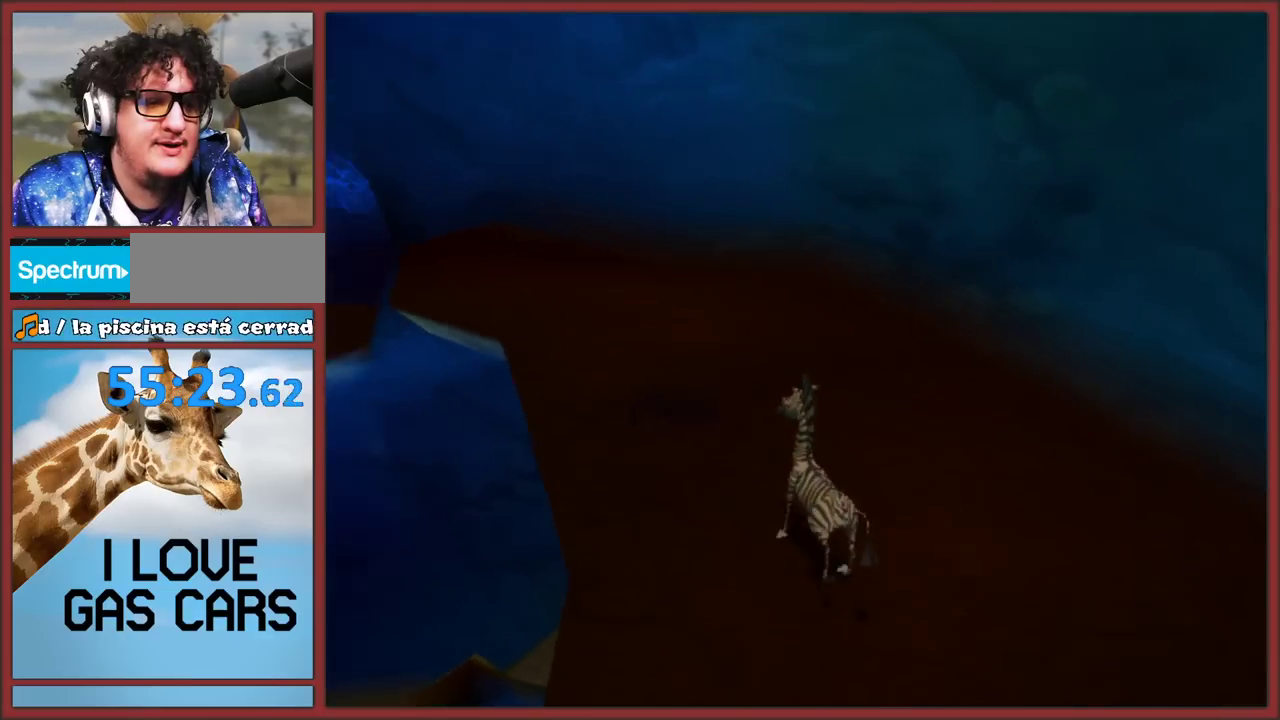
{"buttons": ["B"], "left_stick": "up-left", "events": [[67, "left_stick", "center"], [317, "left_stick", "up-left"], [417, "B", "down"]]}
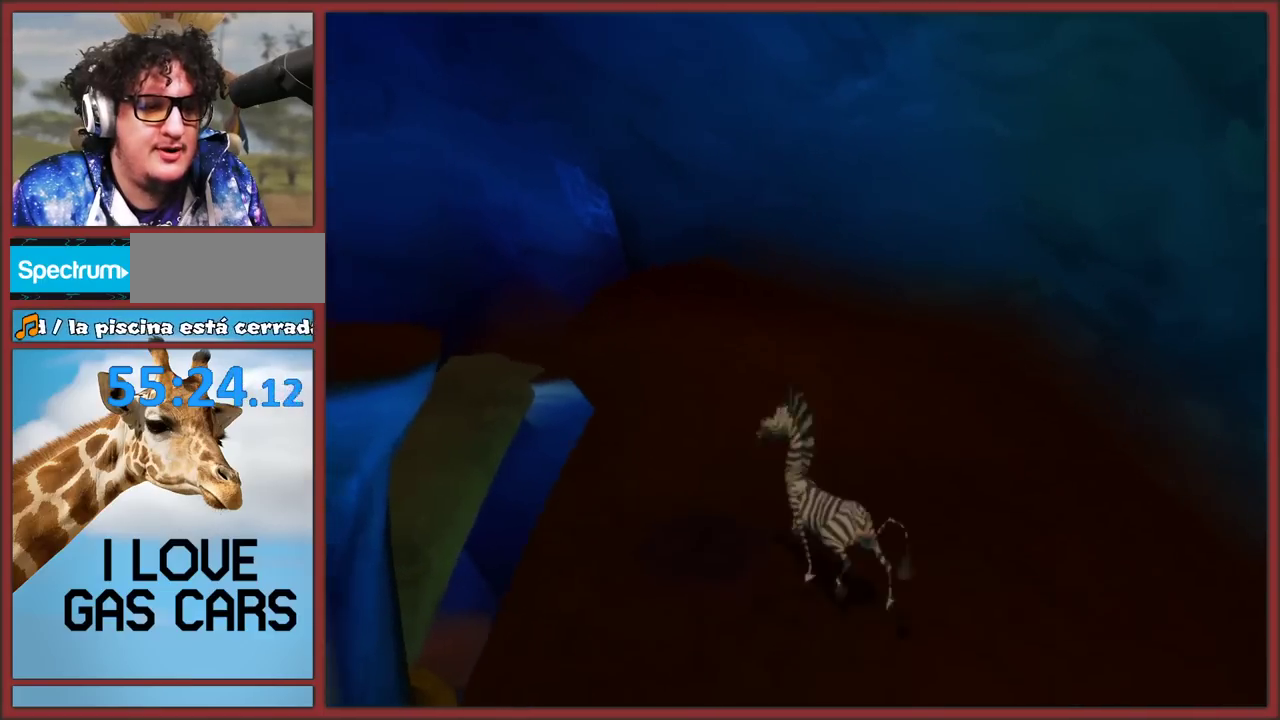
{"buttons": [], "left_stick": "right"}
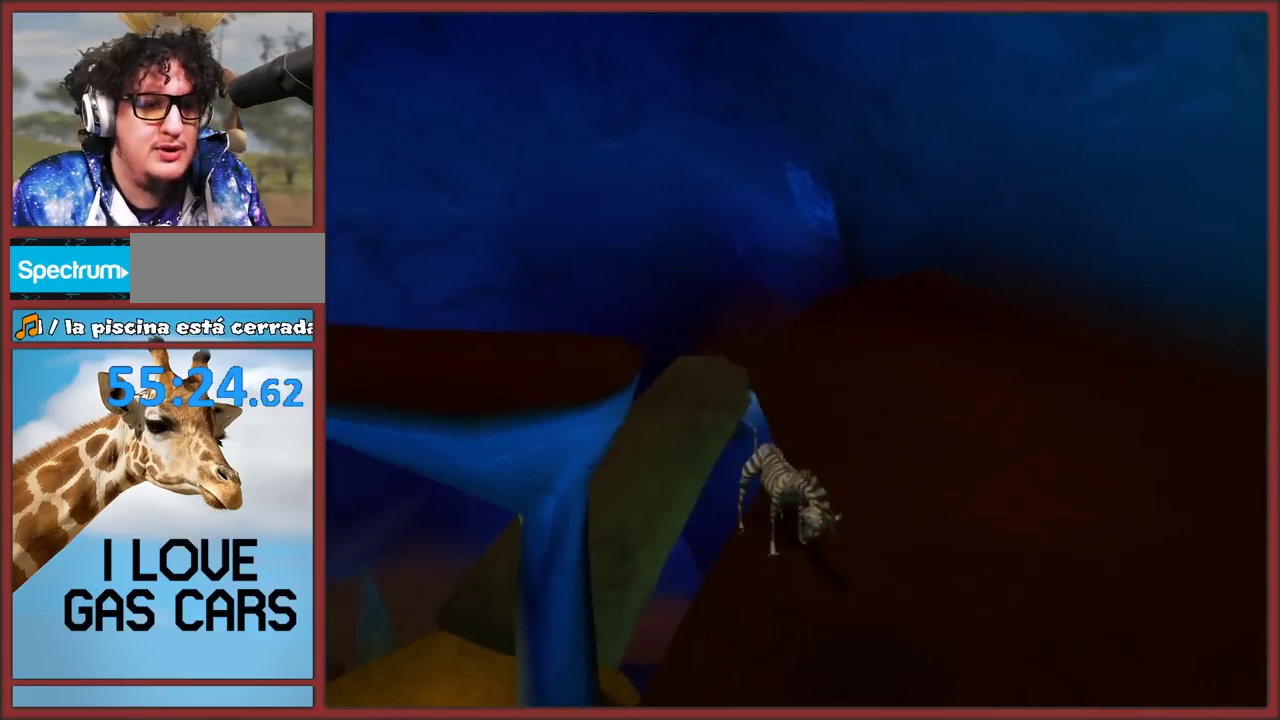
{"buttons": [], "left_stick": "up-right"}
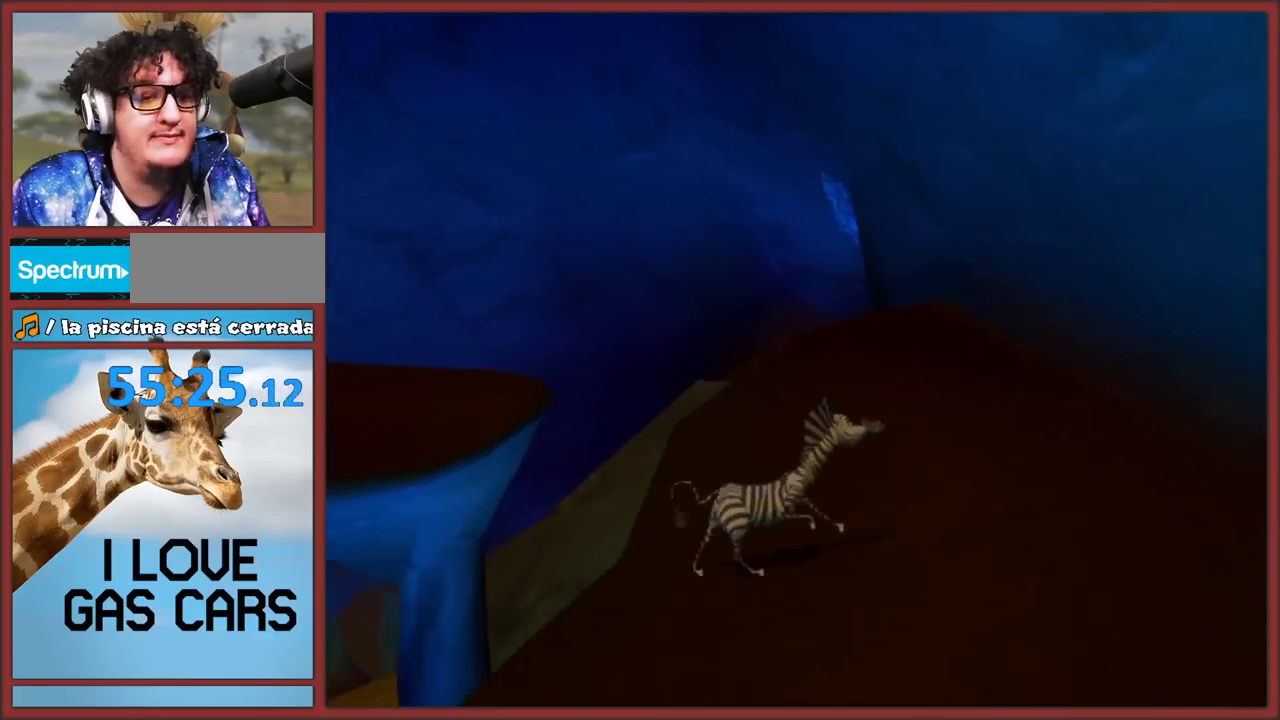
{"buttons": ["A"], "left_stick": "up-left", "events": [[50, "left_stick", "up"], [117, "left_stick", "up-left"], [483, "A", "down"]]}
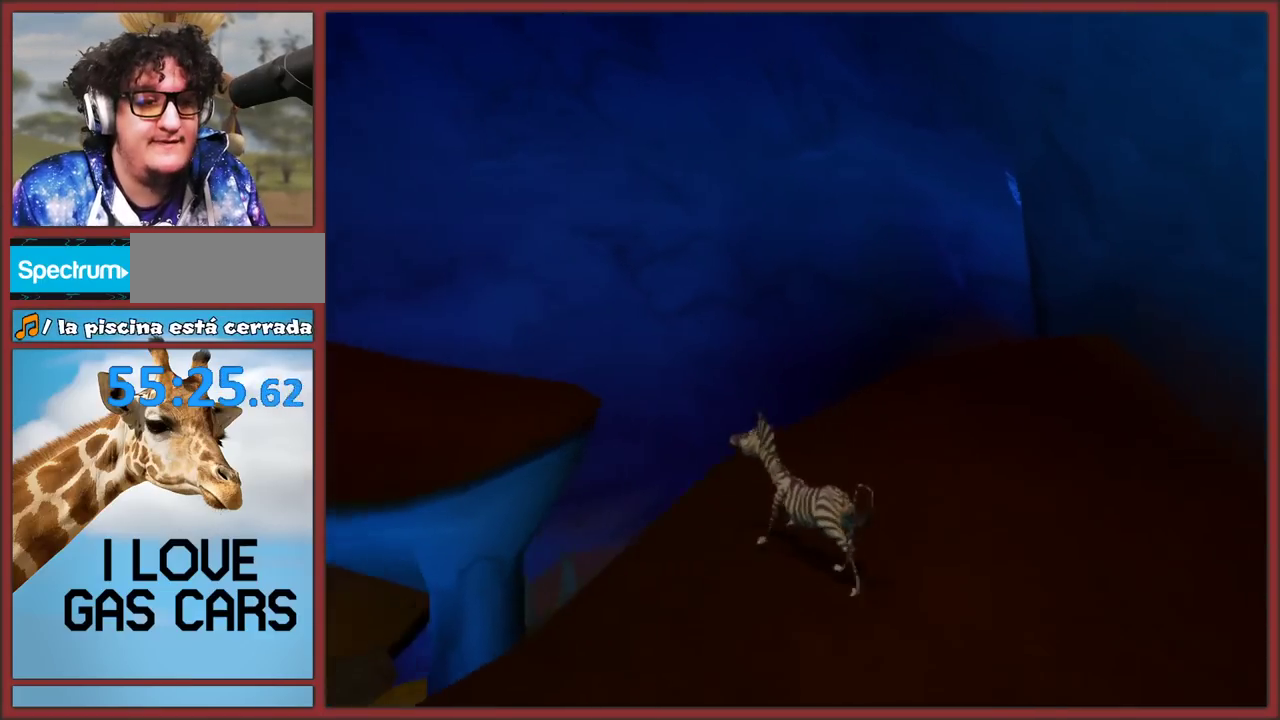
{"buttons": [], "left_stick": "up", "events": [[150, "A", "up"], [183, "left_stick", "up"]]}
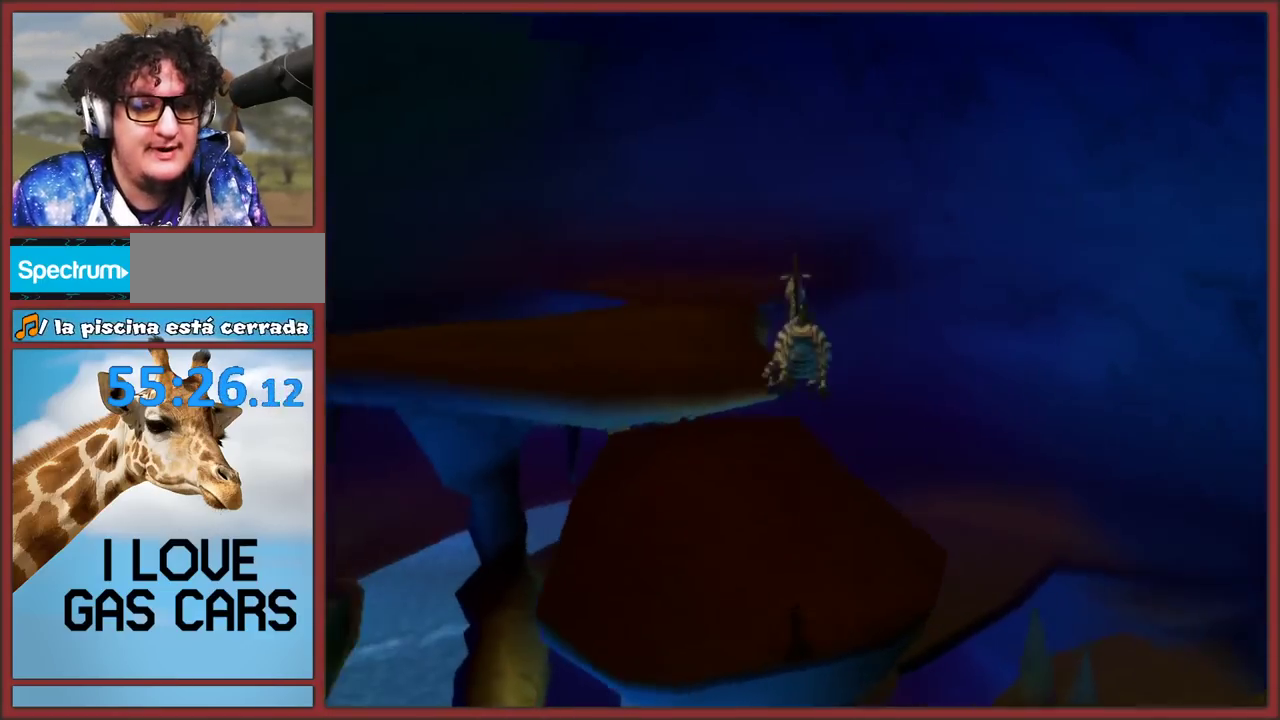
{"buttons": [], "left_stick": "up", "events": [[100, "left_stick", "up-left"], [200, "left_stick", "up"]]}